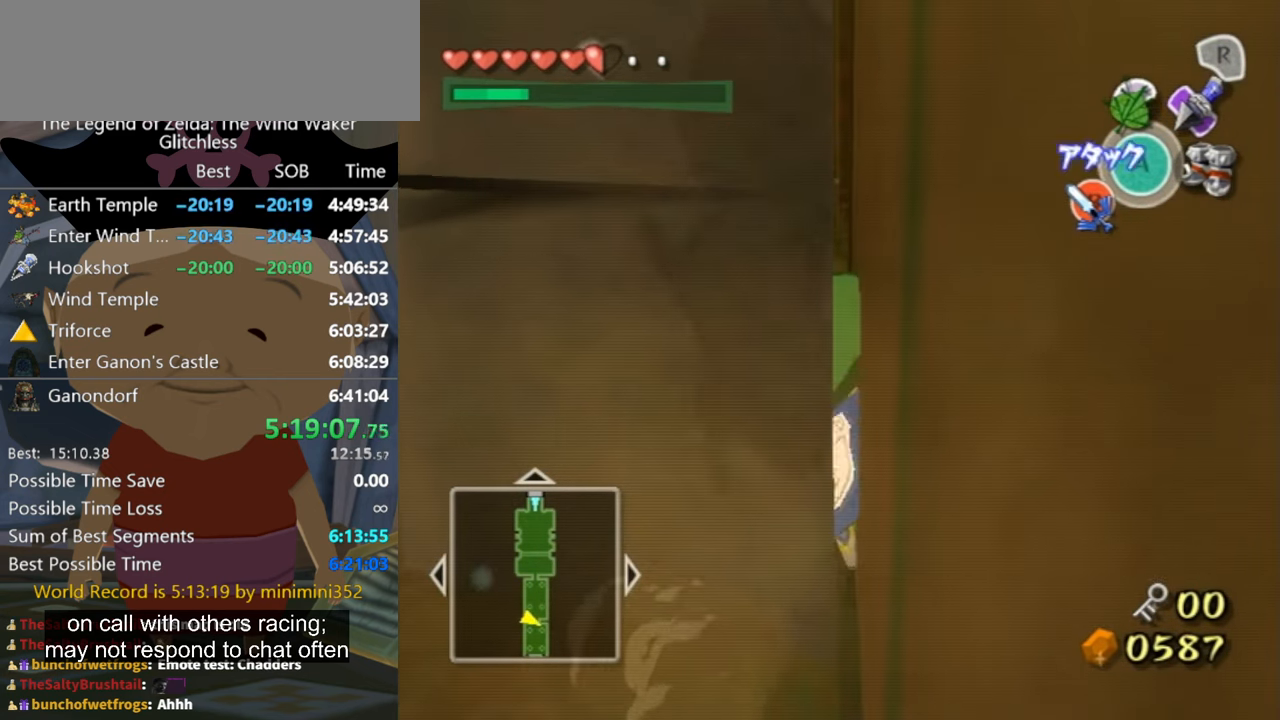
Gameplay with a controller (Nintendo layout); each line is a JSON object with the inputs held at the frame after it. "events" lists button and stick changes between this image and that frame as [ms after this image, input, new state], when the widget could be followed in between. Not read: L2 L3 R3.
{"buttons": [], "left_stick": "up", "right_stick": "center", "events": [[34, "A", "down"], [134, "A", "up"]]}
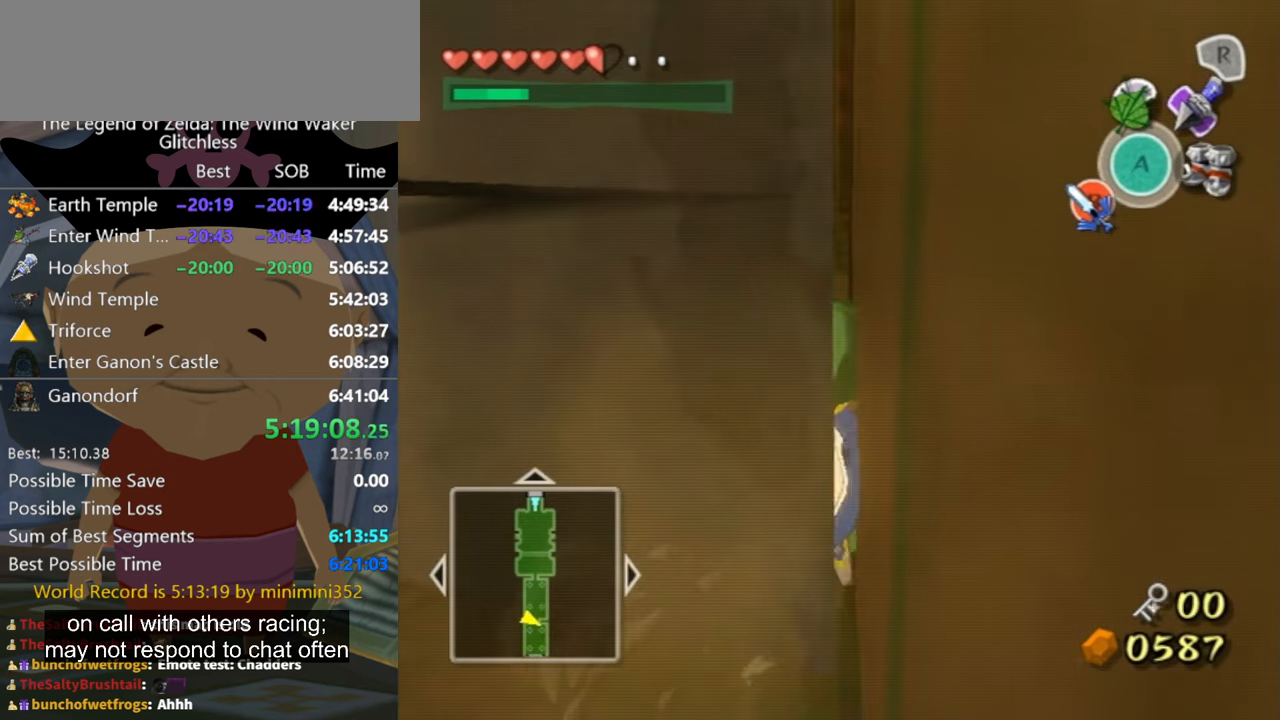
{"buttons": [], "left_stick": "up-left", "right_stick": "center", "events": [[134, "left_stick", "up-right"], [167, "A", "down"], [234, "left_stick", "up"], [267, "A", "up"], [434, "left_stick", "up-left"]]}
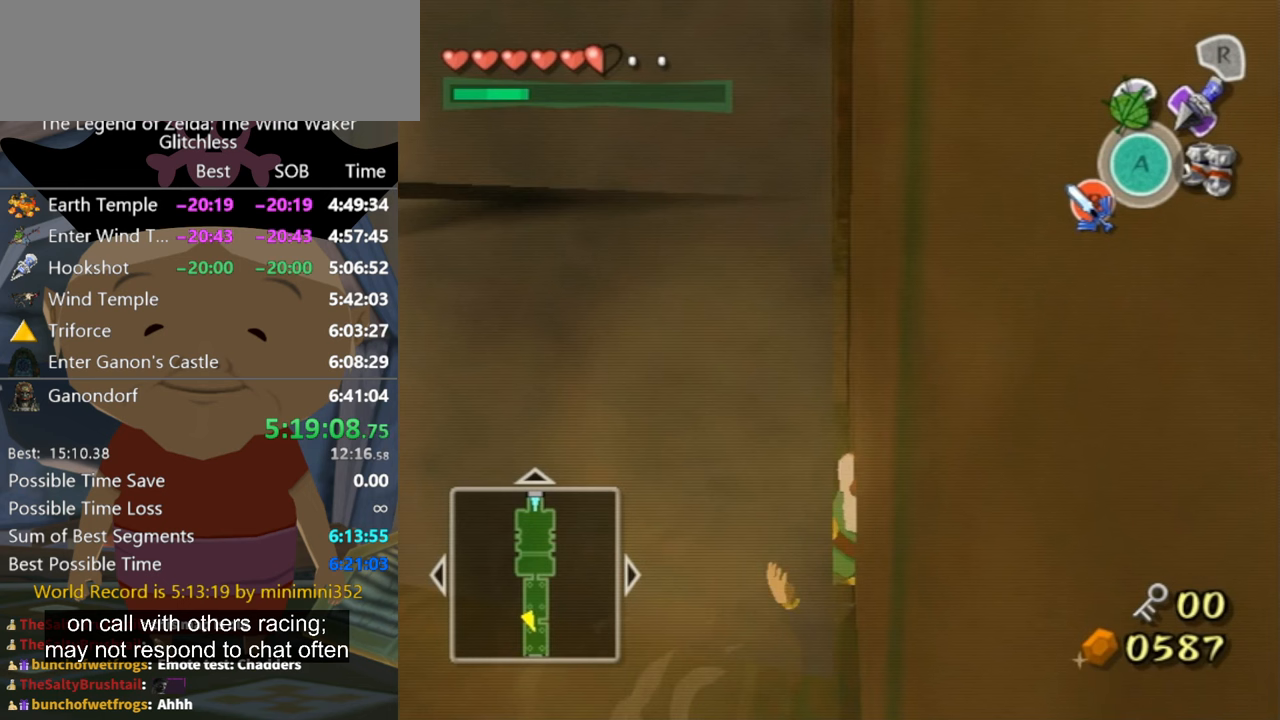
{"buttons": [], "left_stick": "up", "right_stick": "center", "events": [[333, "A", "down"], [400, "left_stick", "up"], [467, "A", "up"]]}
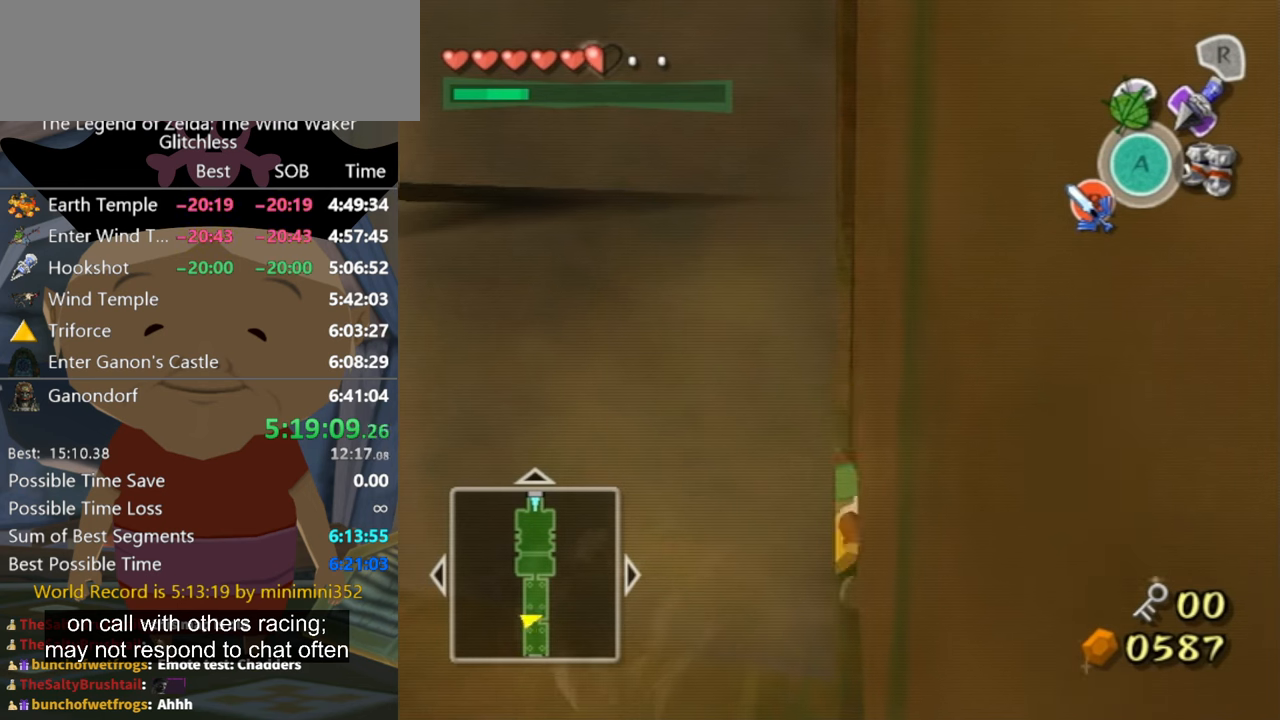
{"buttons": ["A"], "left_stick": "up", "right_stick": "center", "events": [[67, "left_stick", "center"], [233, "left_stick", "up"], [467, "A", "down"]]}
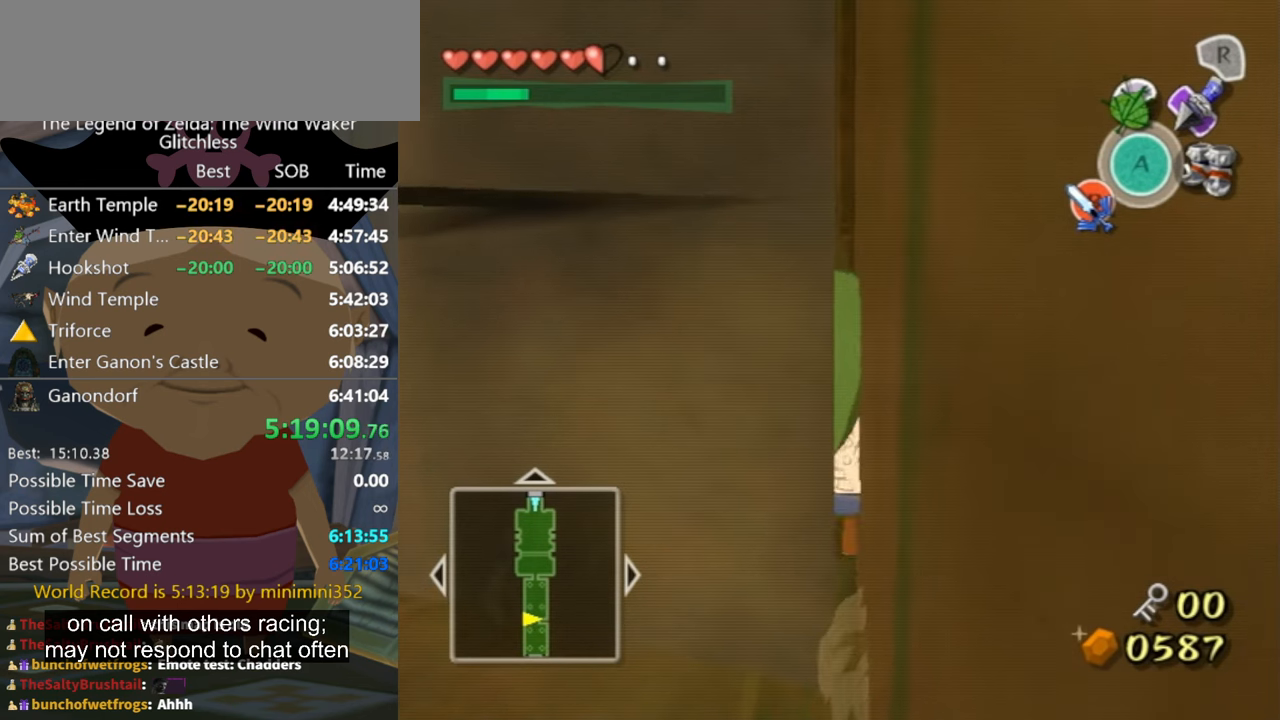
{"buttons": [], "left_stick": "up", "right_stick": "center", "events": [[67, "A", "up"], [167, "A", "down"], [200, "A", "up"]]}
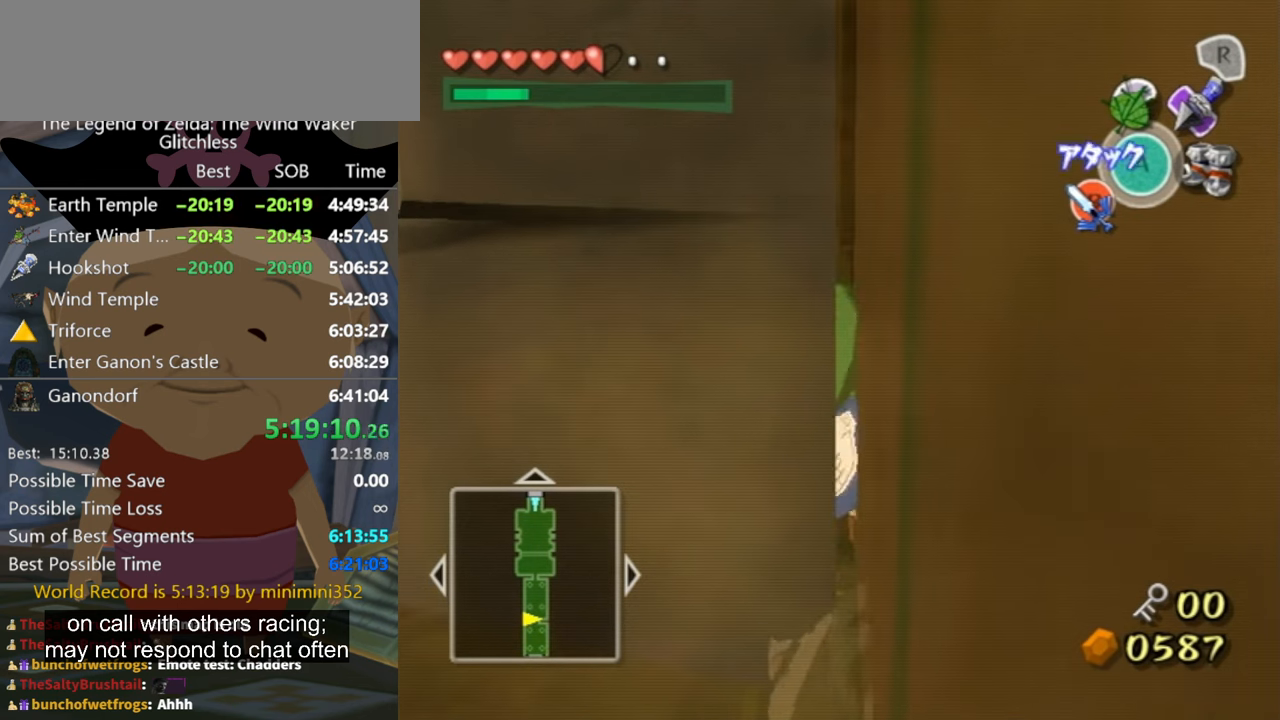
{"buttons": [], "left_stick": "up-left", "right_stick": "center", "events": [[133, "A", "down"], [167, "A", "up"], [267, "A", "down"], [300, "A", "up"], [467, "left_stick", "up-left"]]}
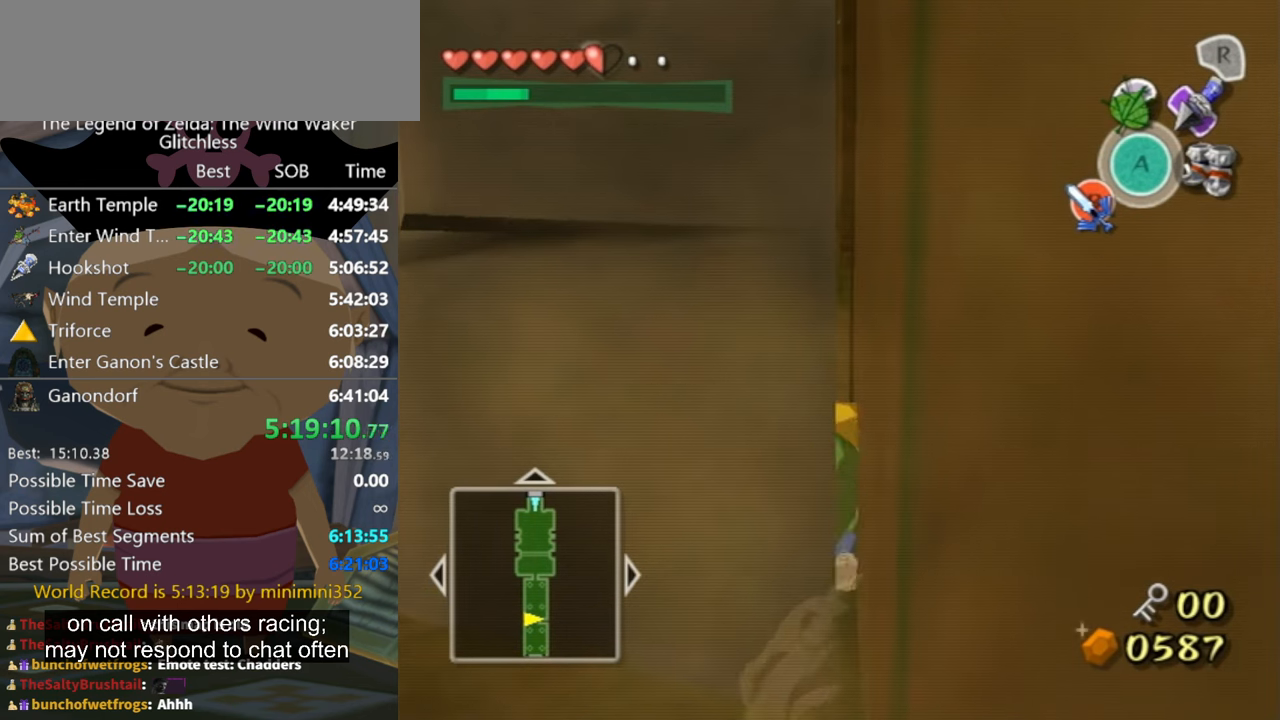
{"buttons": [], "left_stick": "up", "right_stick": "center", "events": [[200, "left_stick", "up"], [267, "A", "down"], [400, "A", "up"]]}
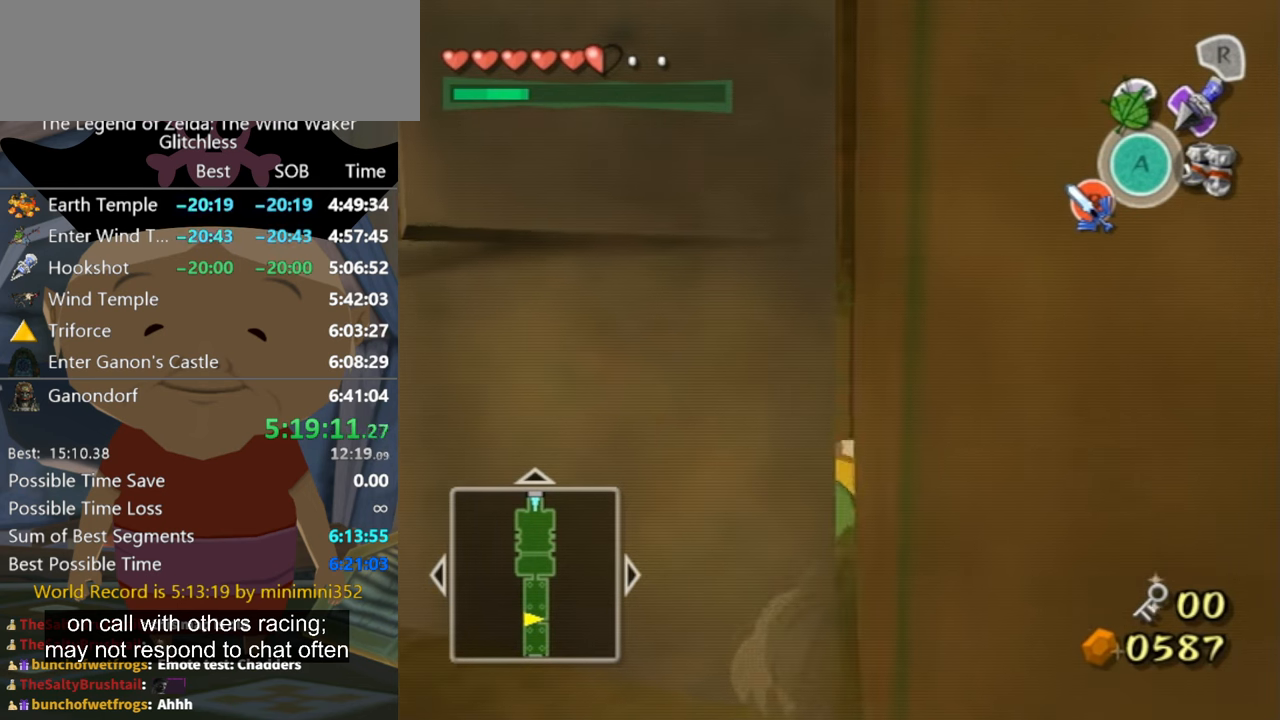
{"buttons": ["A"], "left_stick": "up", "right_stick": "center", "events": [[200, "left_stick", "up-left"], [367, "left_stick", "up"], [433, "A", "down"]]}
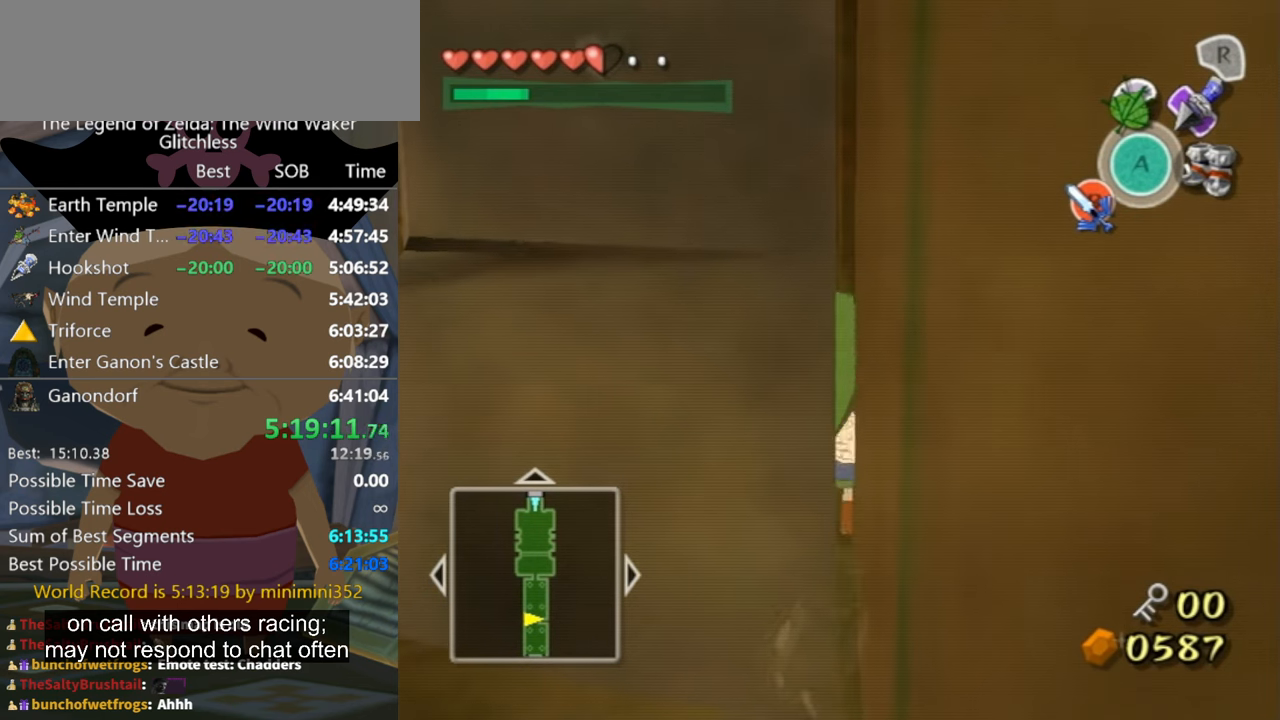
{"buttons": [], "left_stick": "up", "right_stick": "center", "events": [[33, "A", "up"], [233, "left_stick", "up-left"], [400, "left_stick", "up"]]}
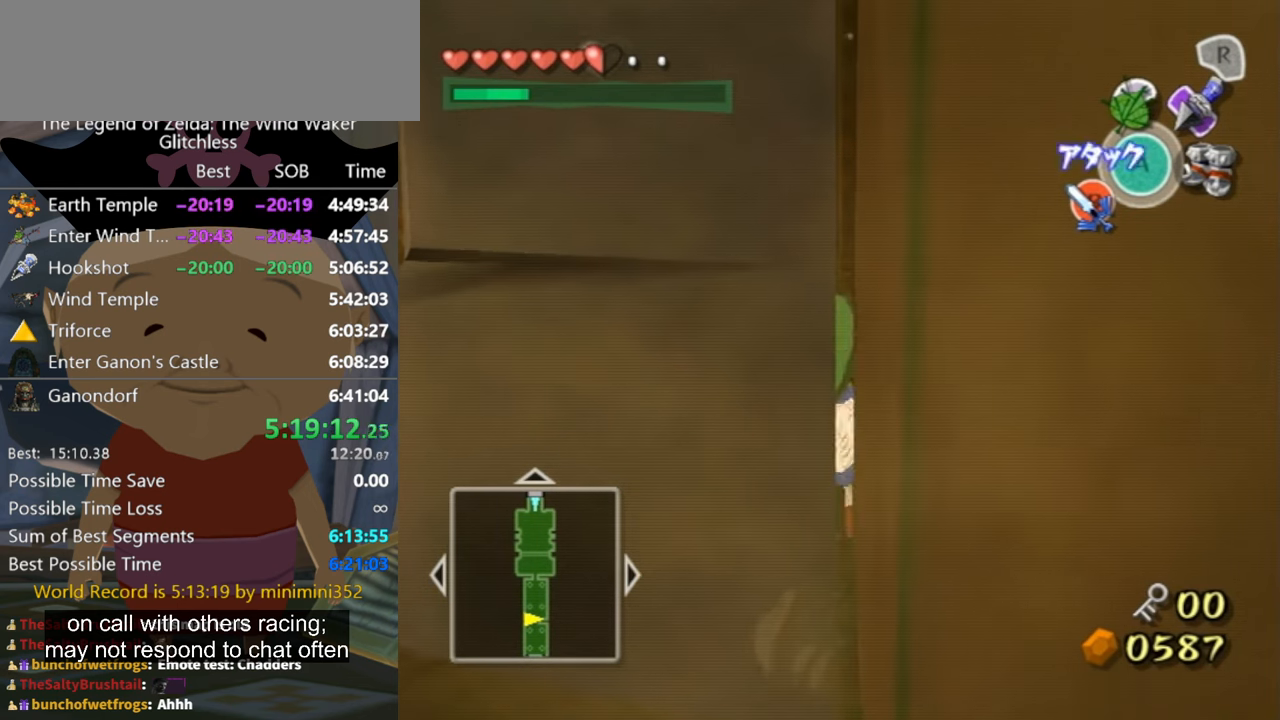
{"buttons": [], "left_stick": "up-right", "right_stick": "center"}
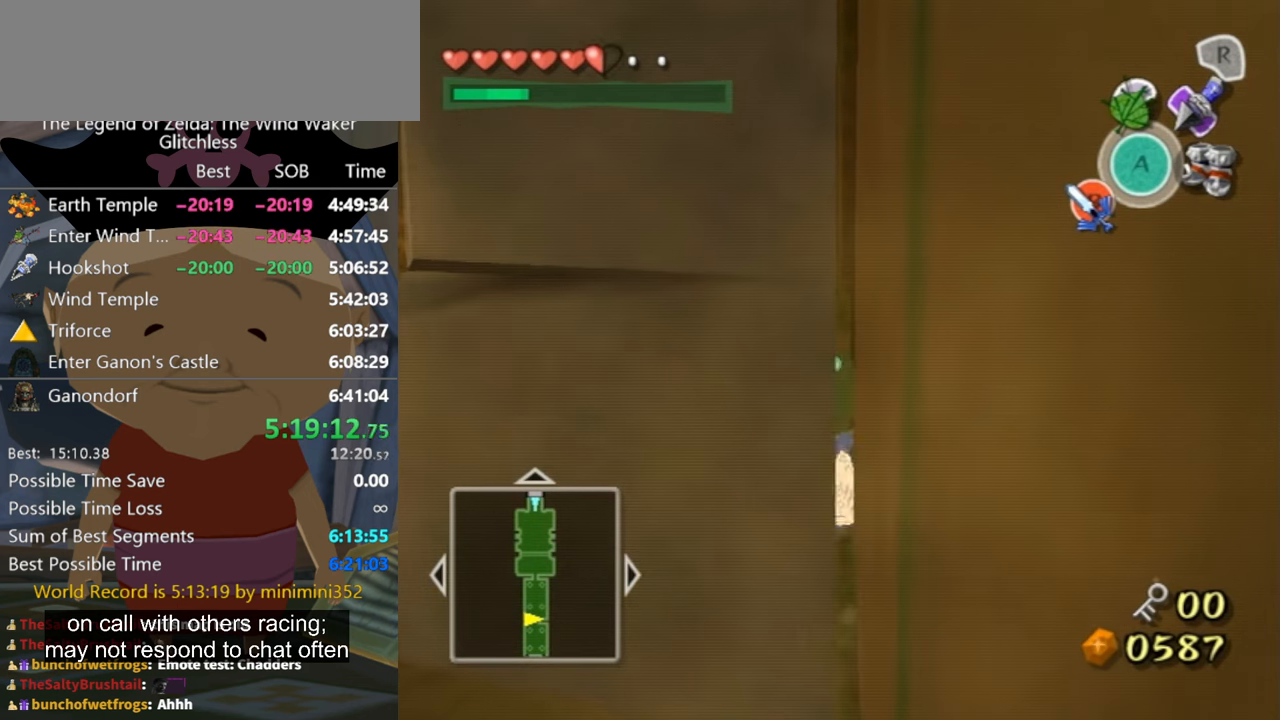
{"buttons": [], "left_stick": "up-left", "right_stick": "center"}
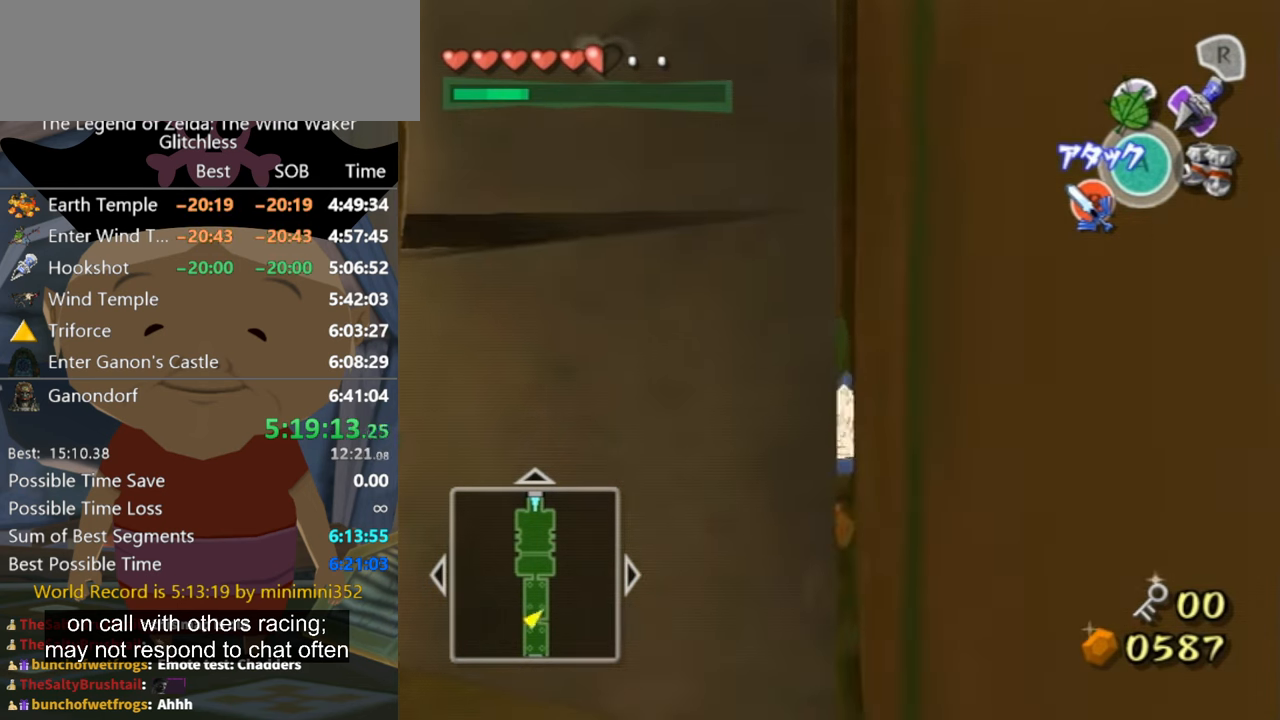
{"buttons": [], "left_stick": "up-left", "right_stick": "center", "events": [[133, "left_stick", "up"], [500, "left_stick", "up-left"]]}
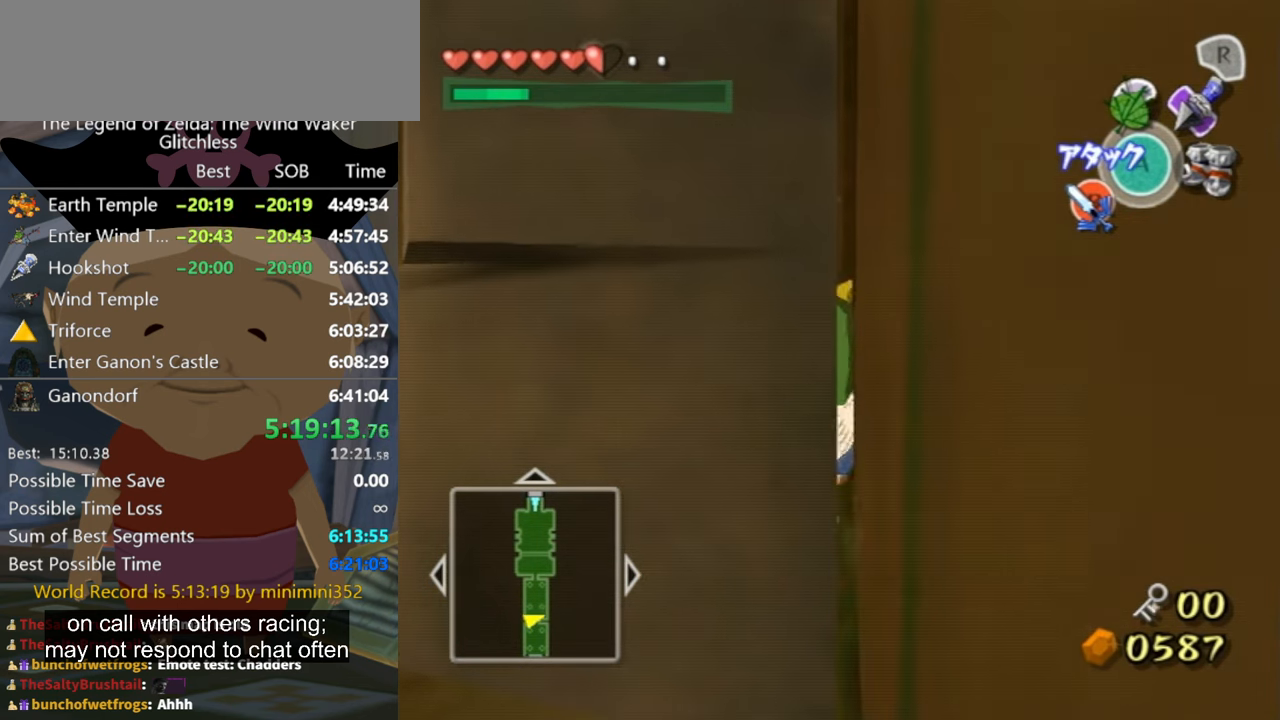
{"buttons": [], "left_stick": "up", "right_stick": "center", "events": [[167, "left_stick", "up"], [233, "A", "down"], [333, "A", "up"]]}
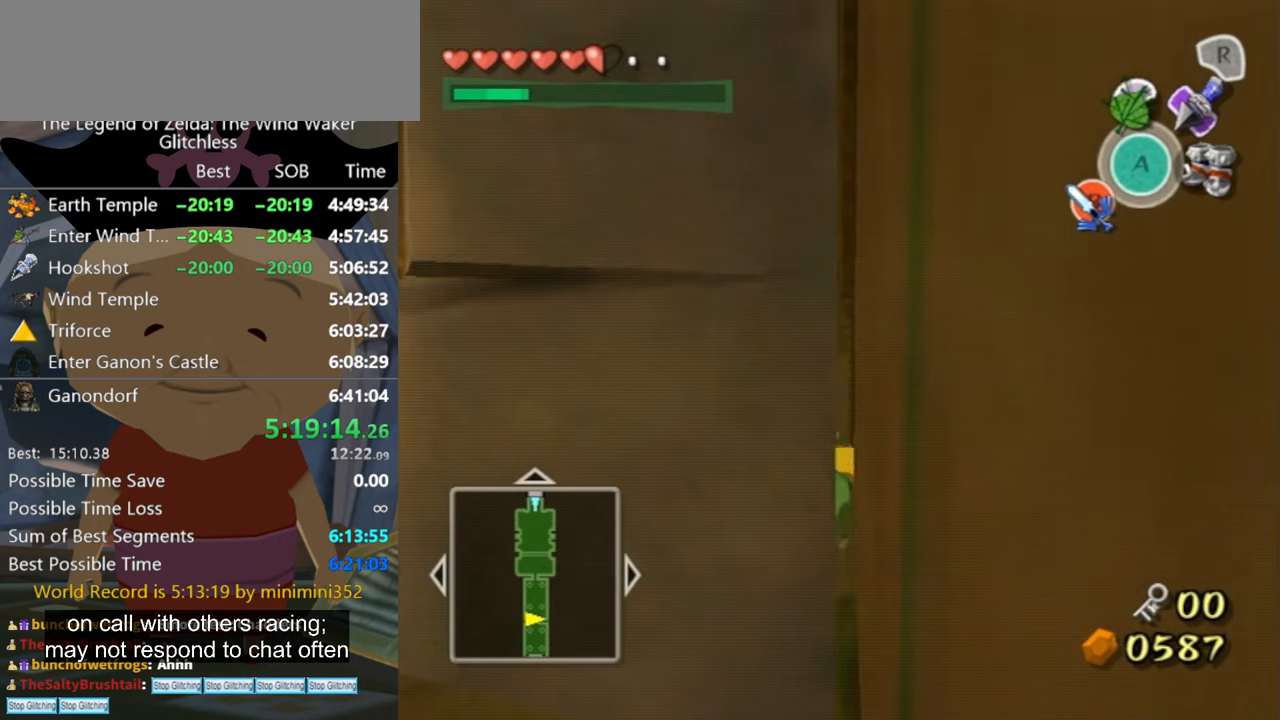
{"buttons": [], "left_stick": "up", "right_stick": "center", "events": [[400, "A", "down"], [433, "A", "up"]]}
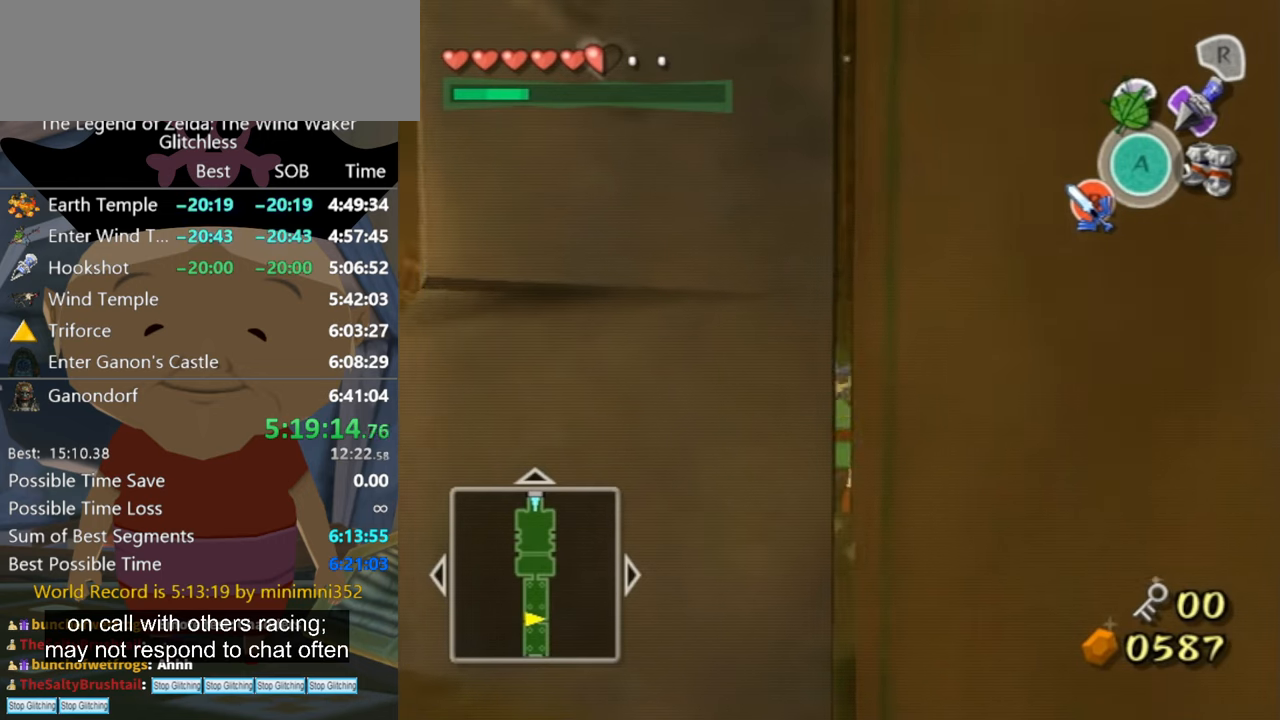
{"buttons": [], "left_stick": "up", "right_stick": "center", "events": [[266, "right_stick", "down-right"], [366, "right_stick", "center"]]}
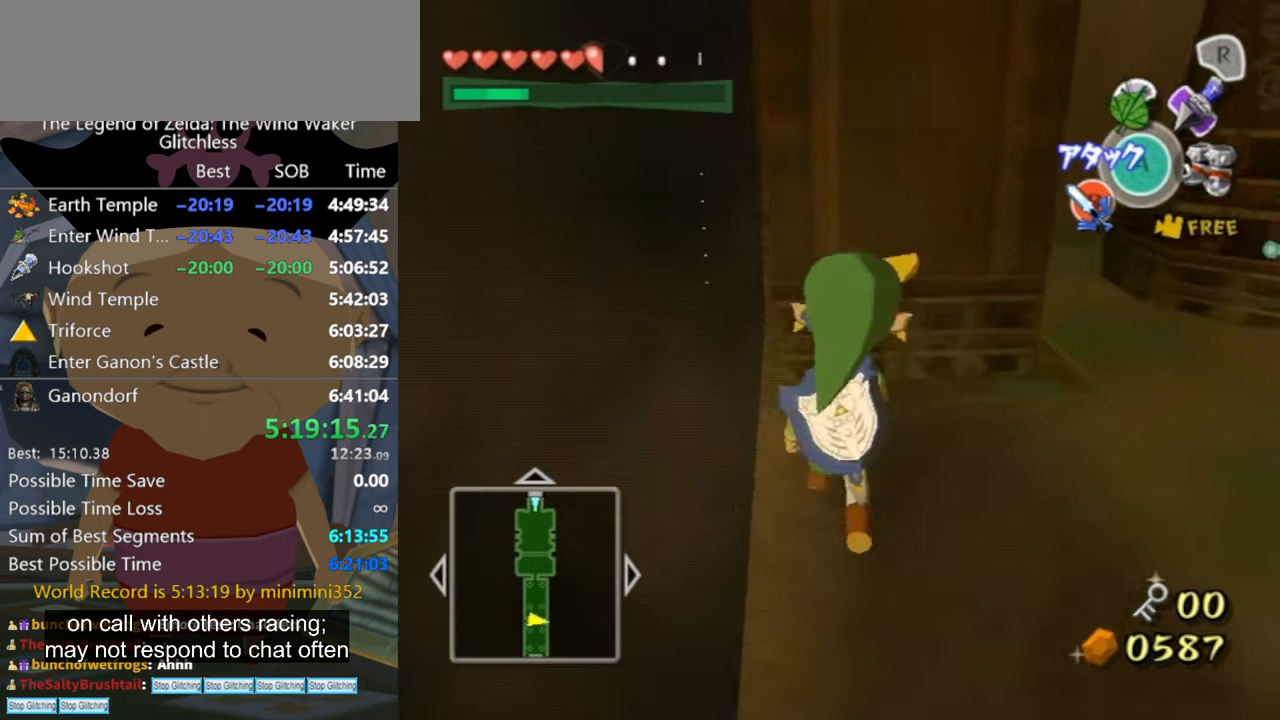
{"buttons": [], "left_stick": "up-right", "right_stick": "left", "events": [[200, "left_stick", "right"], [266, "right_stick", "left"], [433, "left_stick", "up-right"]]}
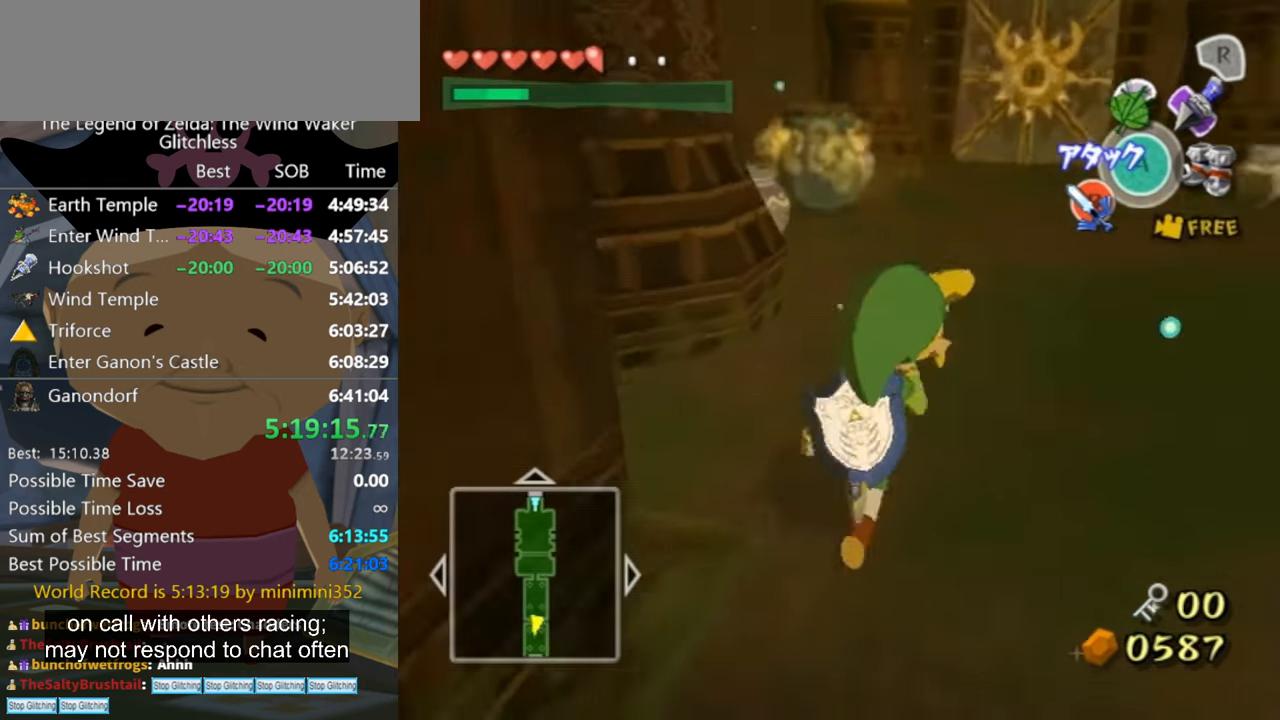
{"buttons": [], "left_stick": "up-right", "right_stick": "center", "events": [[100, "right_stick", "center"], [200, "A", "down"], [266, "A", "up"]]}
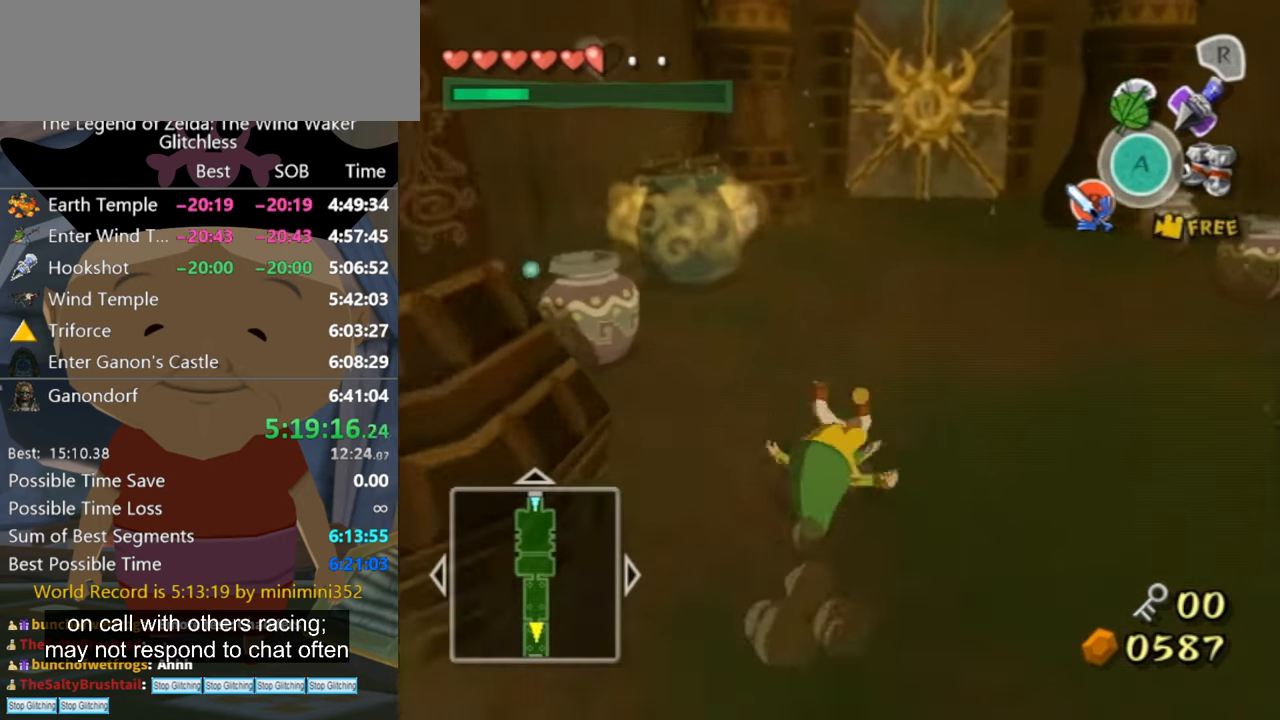
{"buttons": [], "left_stick": "right", "right_stick": "center", "events": [[33, "left_stick", "right"], [133, "right_stick", "left"], [333, "right_stick", "center"]]}
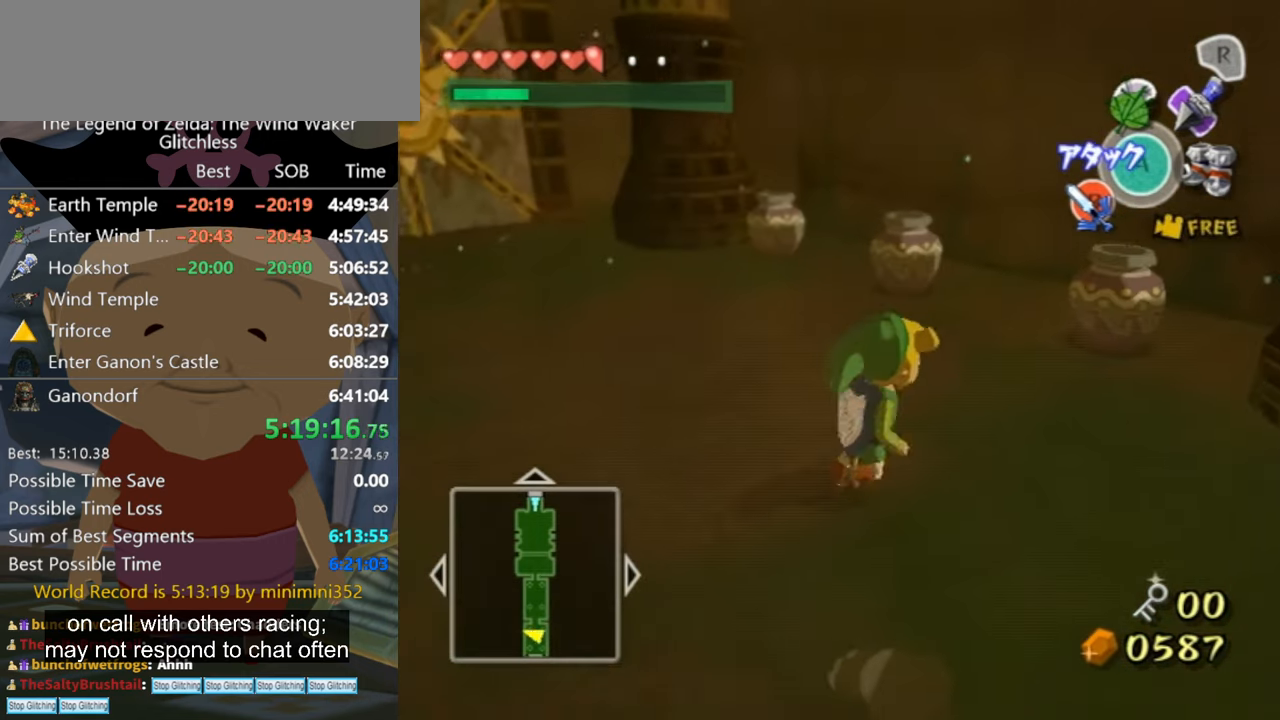
{"buttons": [], "left_stick": "right", "right_stick": "center", "events": [[133, "left_stick", "up-right"], [400, "B", "down"], [433, "B", "up"], [466, "left_stick", "right"]]}
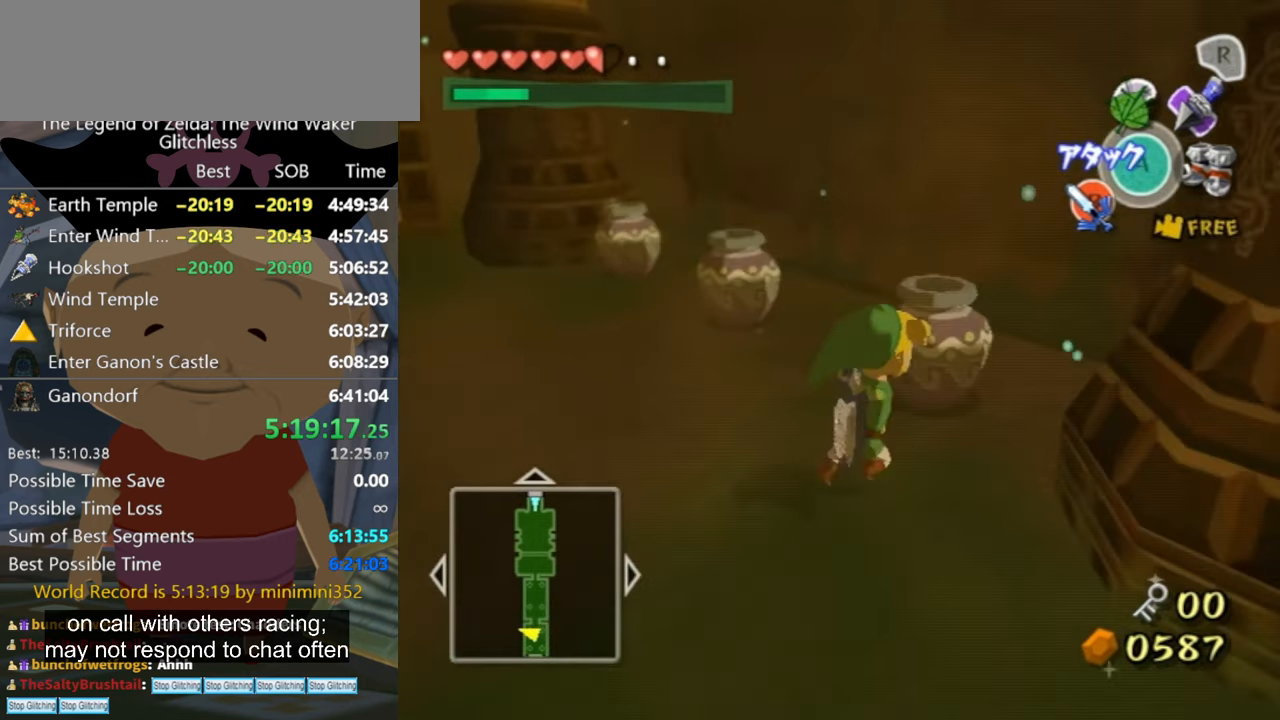
{"buttons": [], "left_stick": "up", "right_stick": "center", "events": [[100, "left_stick", "up"], [333, "B", "down"], [366, "B", "up"]]}
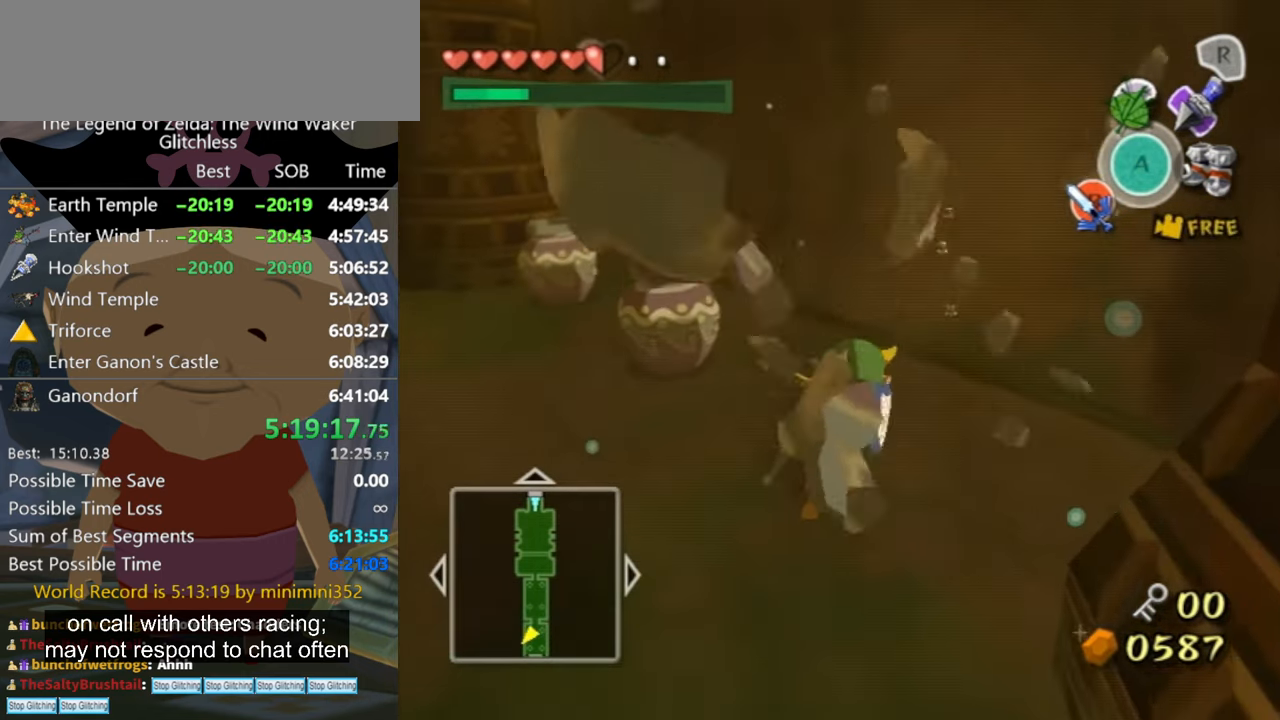
{"buttons": [], "left_stick": "center", "right_stick": "center", "events": [[100, "left_stick", "left"], [233, "left_stick", "right"], [366, "B", "down"], [366, "left_stick", "up-left"], [400, "B", "up"], [466, "left_stick", "center"]]}